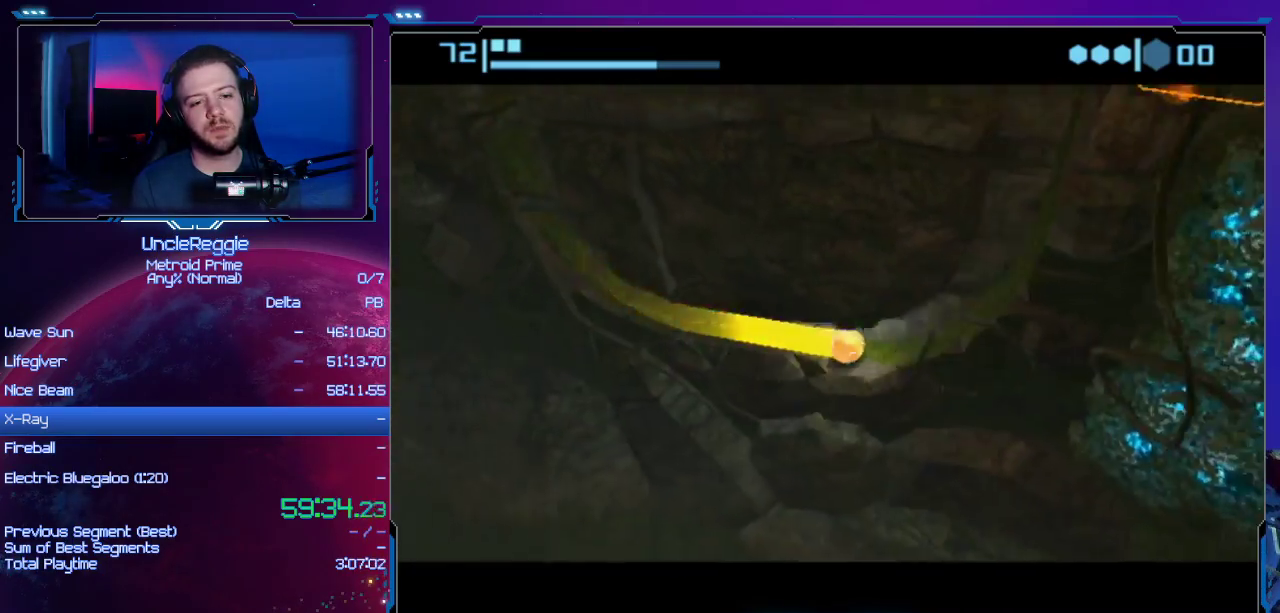
Gameplay with a controller (Nintendo layout); each line is a JSON object with the inputs held at the frame after it. "events" lists button and stick changes between this image and that frame as [ms after this image, input, new state], when the widget could be followed in between. Not read: L3 R3.
{"buttons": [], "left_stick": "up-left", "right_stick": "center", "events": [[34, "START", "up"], [401, "left_stick", "up-left"]]}
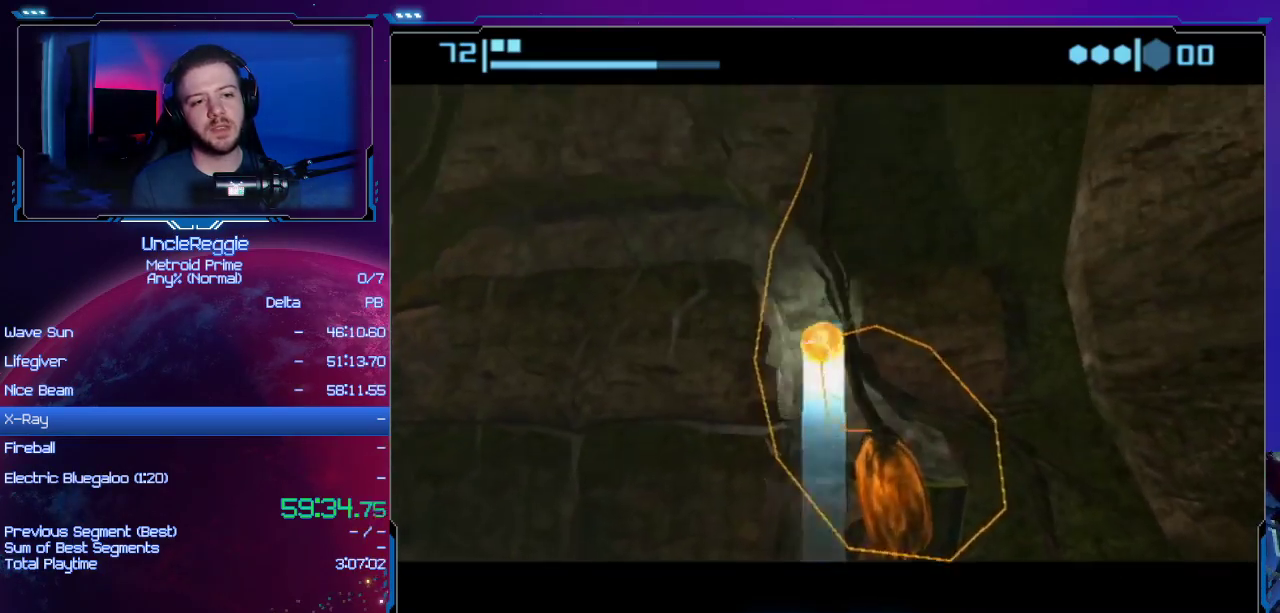
{"buttons": ["B"], "left_stick": "center", "right_stick": "center", "events": [[83, "B", "down"], [200, "left_stick", "center"]]}
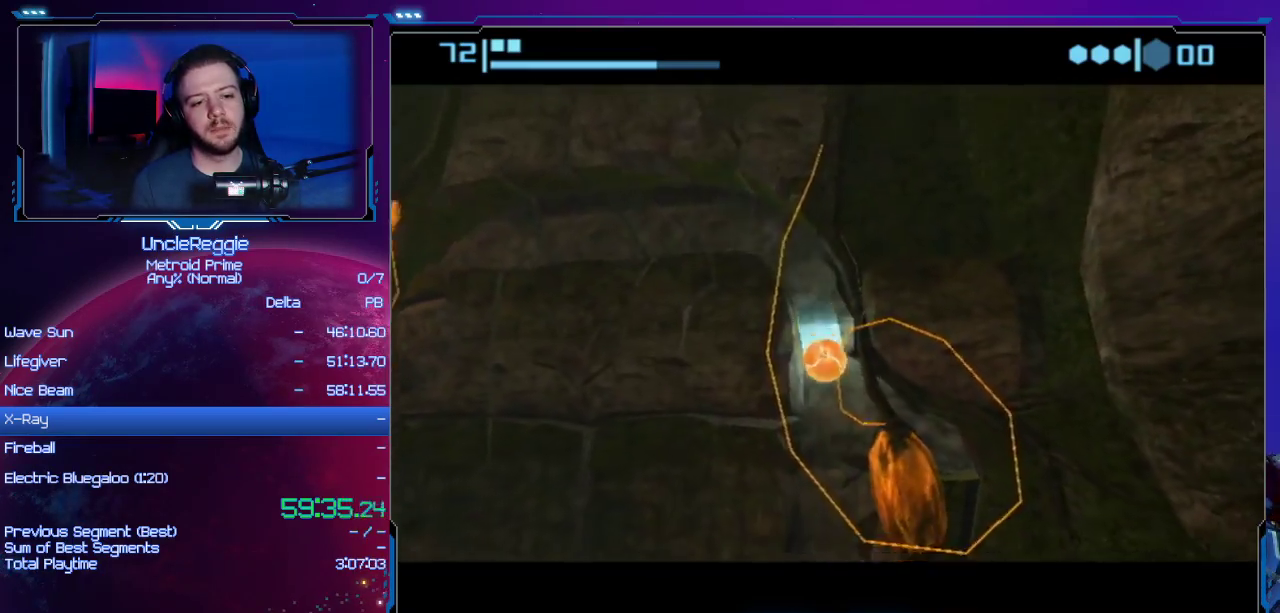
{"buttons": ["B"], "left_stick": "center", "right_stick": "center", "events": []}
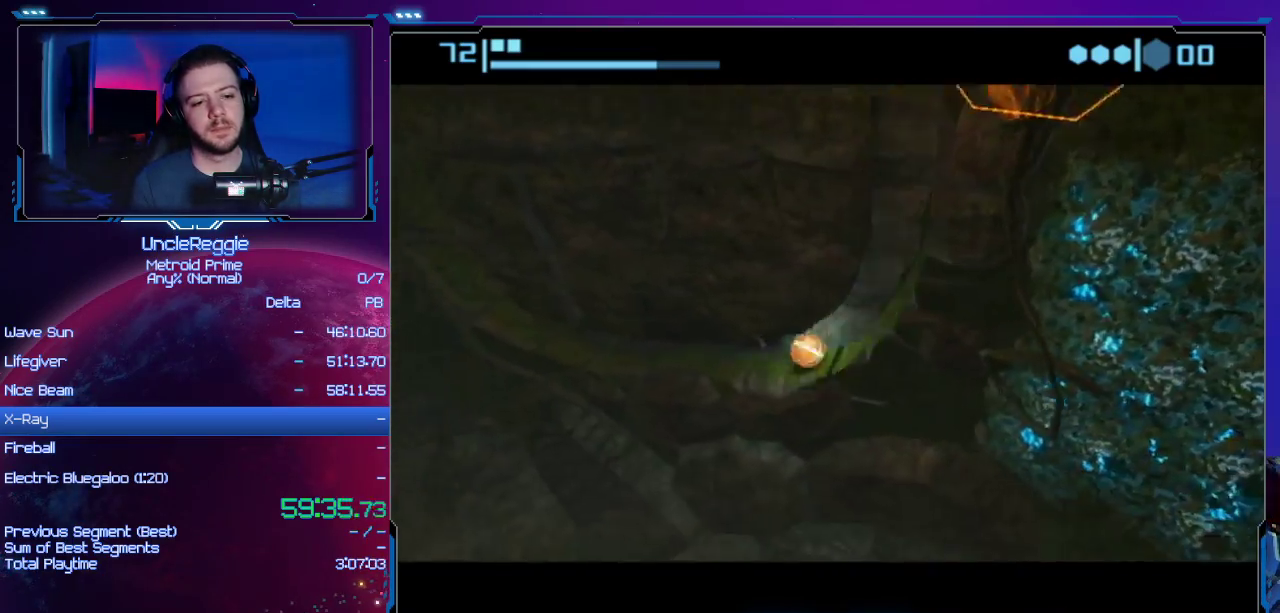
{"buttons": [], "left_stick": "center", "right_stick": "center", "events": [[150, "B", "up"]]}
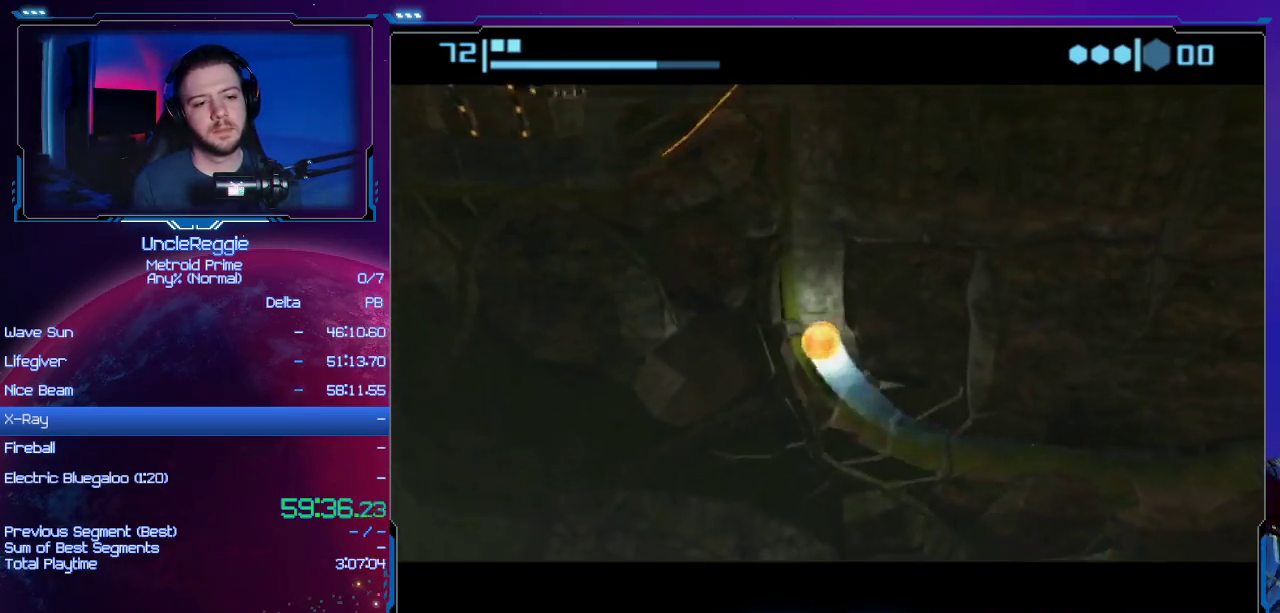
{"buttons": ["B"], "left_stick": "center", "right_stick": "center", "events": [[117, "B", "down"]]}
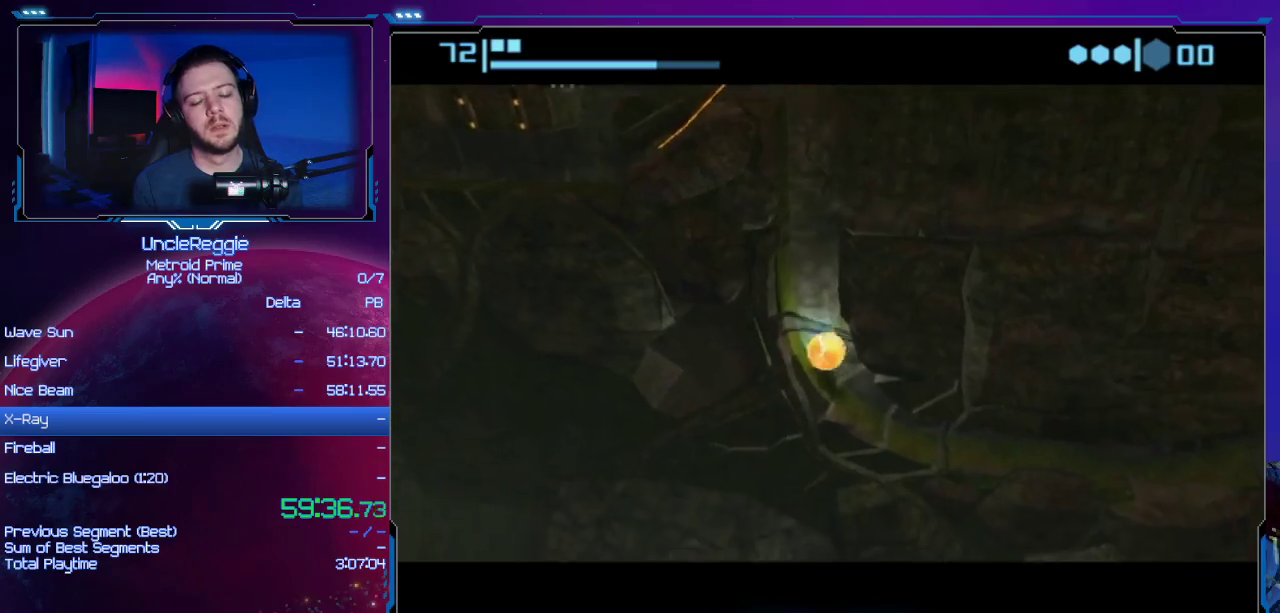
{"buttons": ["B"], "left_stick": "center", "right_stick": "center", "events": []}
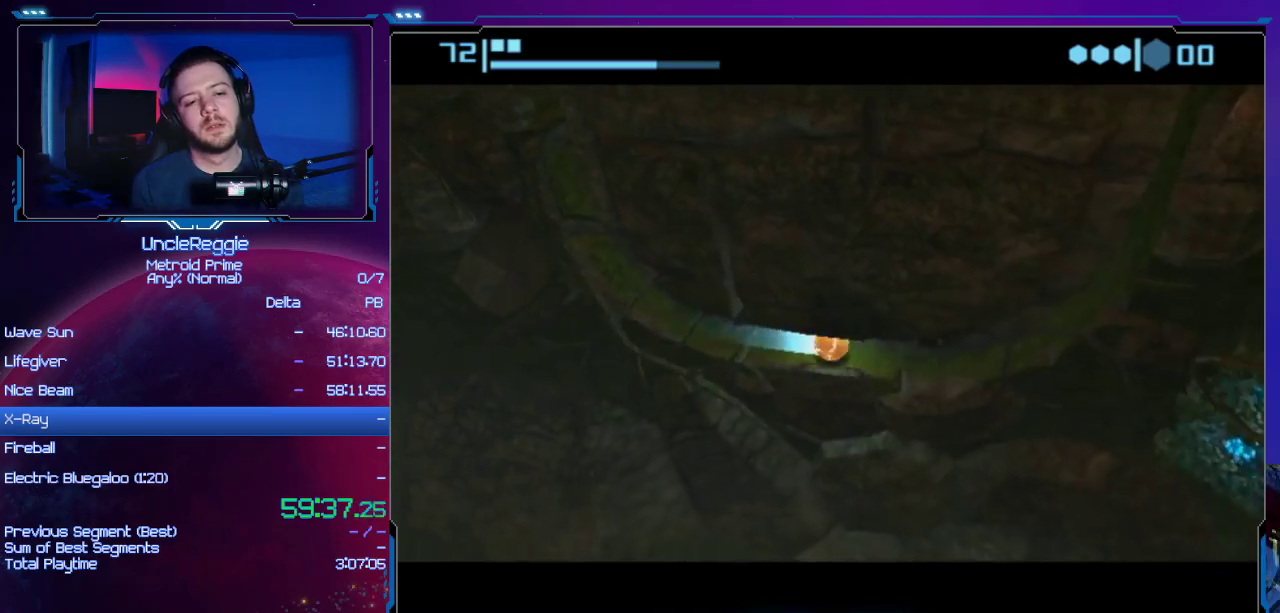
{"buttons": ["B"], "left_stick": "center", "right_stick": "center", "events": [[17, "B", "up"], [184, "B", "down"]]}
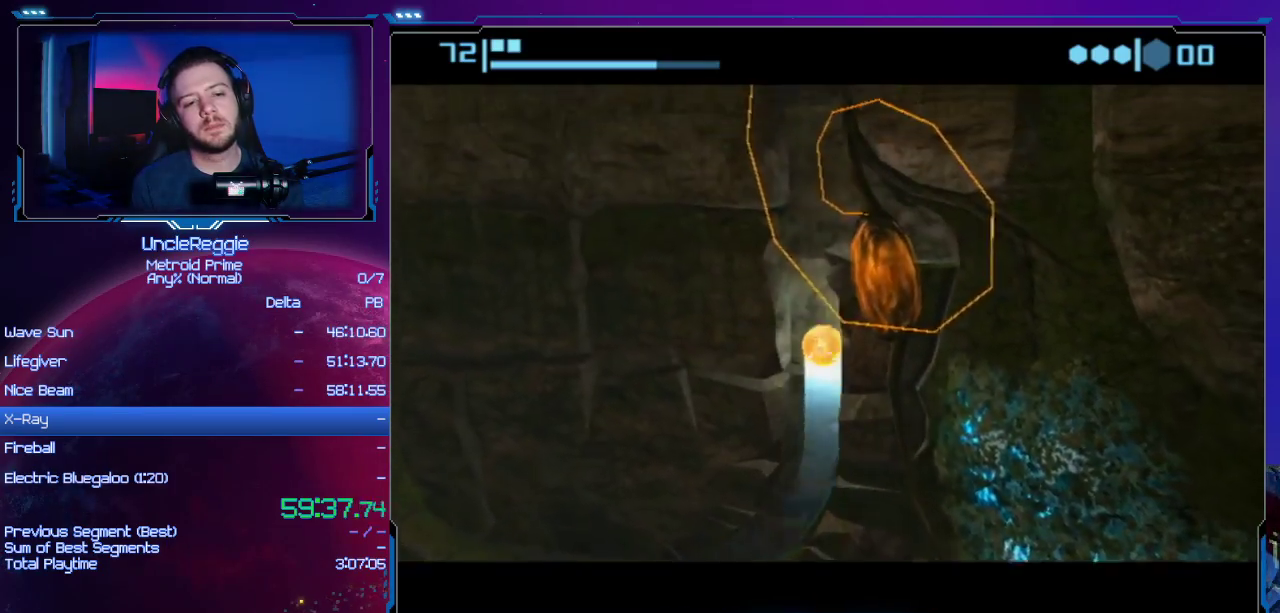
{"buttons": ["B"], "left_stick": "center", "right_stick": "center", "events": []}
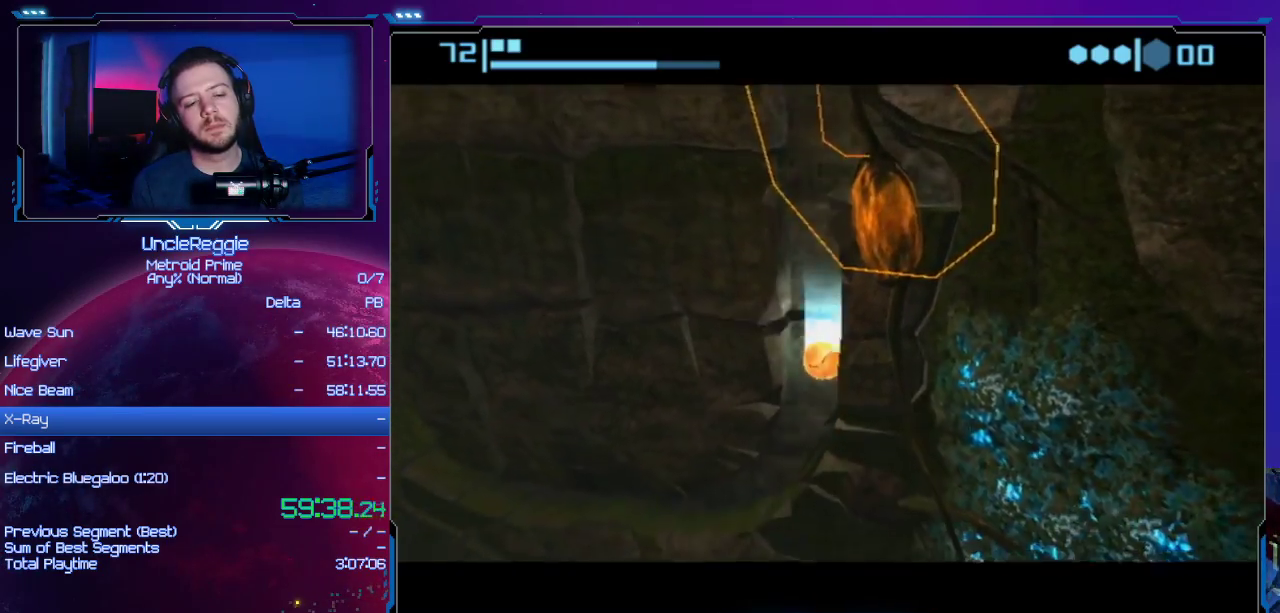
{"buttons": [], "left_stick": "center", "right_stick": "center", "events": [[401, "B", "up"]]}
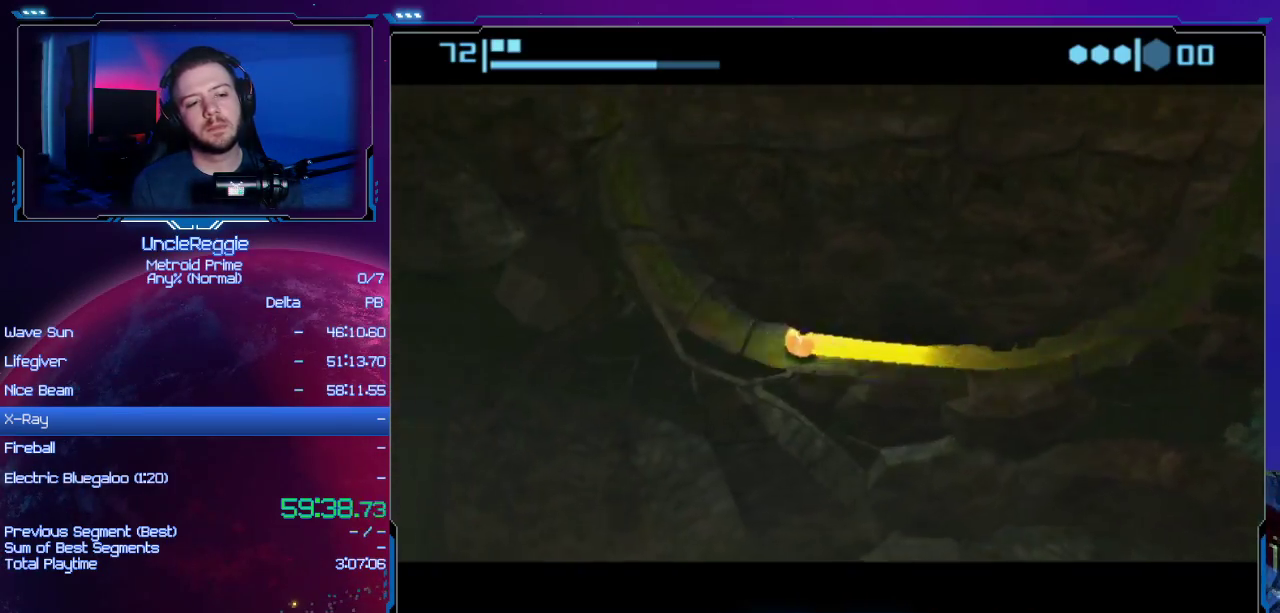
{"buttons": ["B"], "left_stick": "center", "right_stick": "center", "events": [[50, "B", "down"]]}
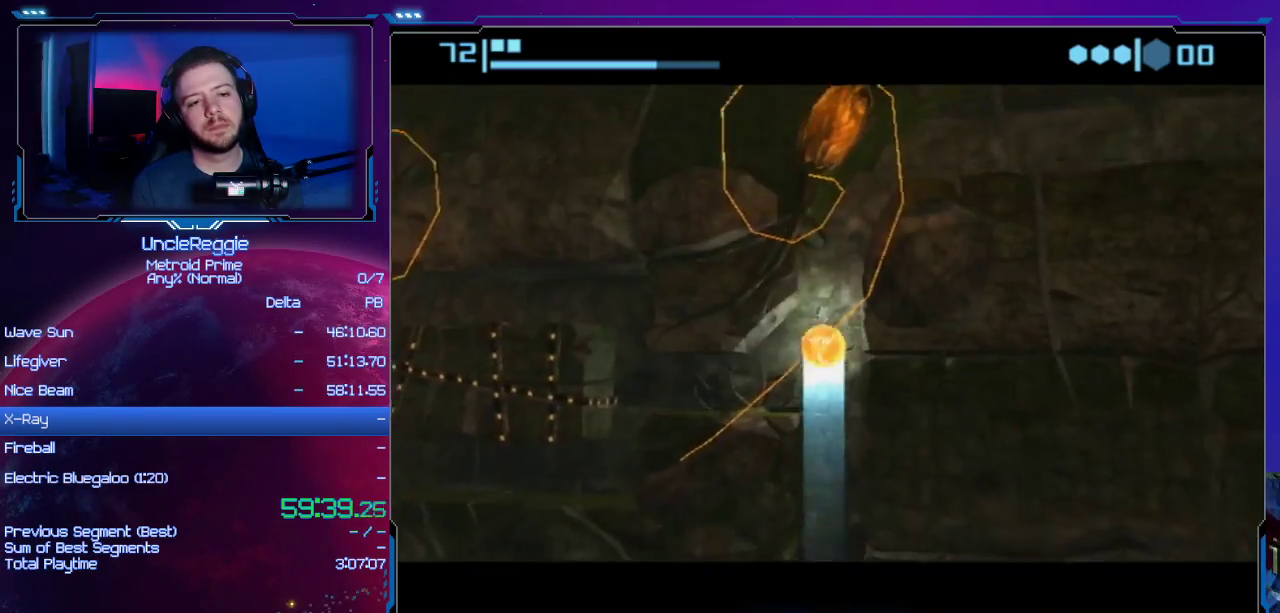
{"buttons": ["B"], "left_stick": "center", "right_stick": "center", "events": []}
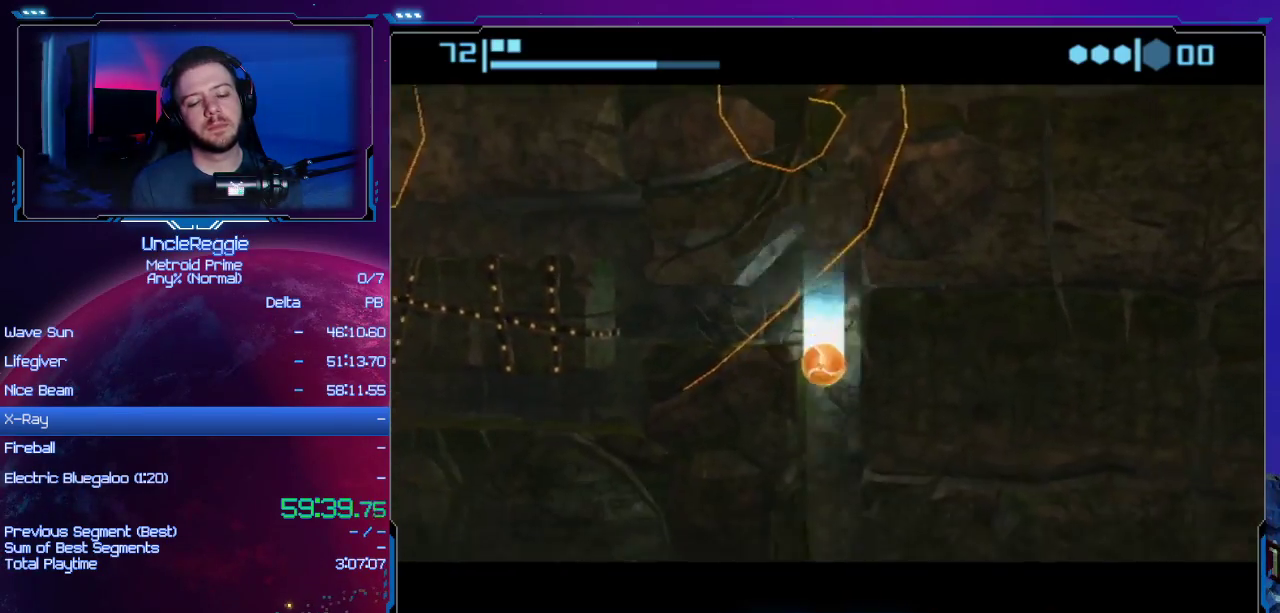
{"buttons": [], "left_stick": "center", "right_stick": "center", "events": [[467, "B", "up"]]}
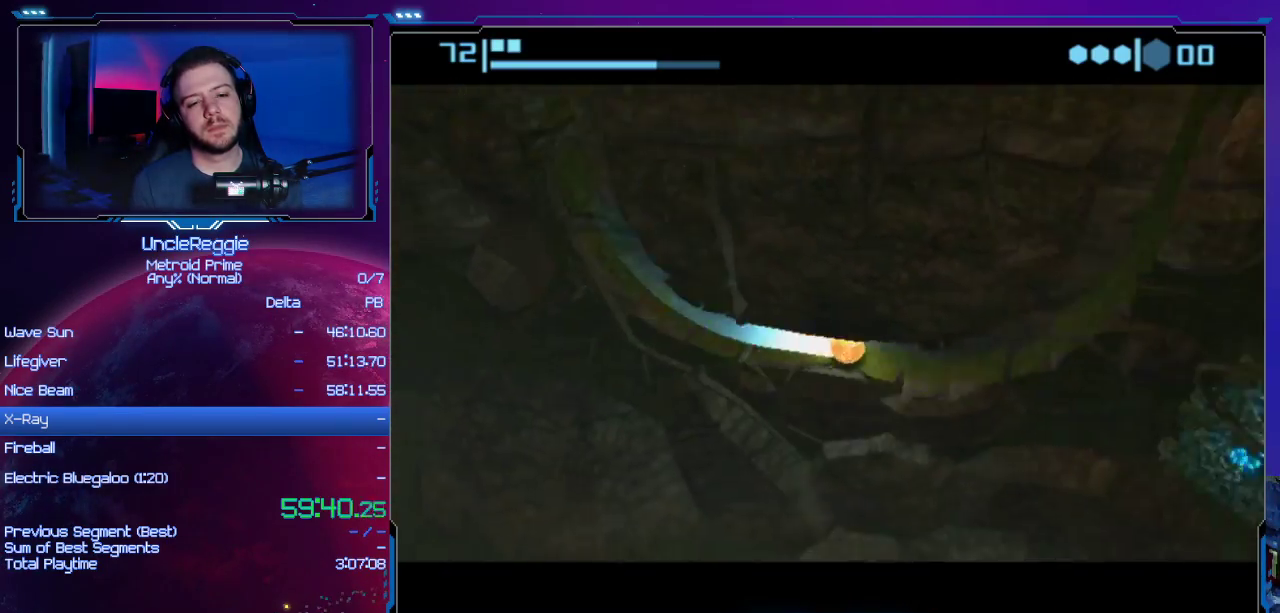
{"buttons": ["B"], "left_stick": "center", "right_stick": "center", "events": [[434, "B", "down"]]}
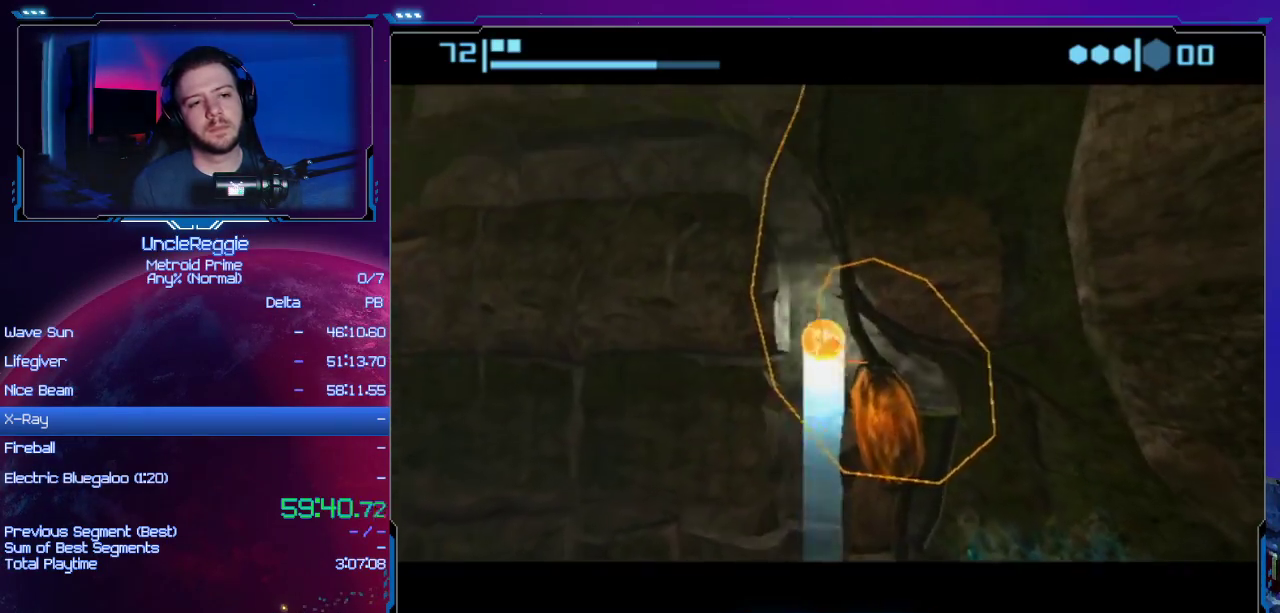
{"buttons": ["B"], "left_stick": "center", "right_stick": "center", "events": [[217, "left_stick", "up-left"], [317, "left_stick", "center"]]}
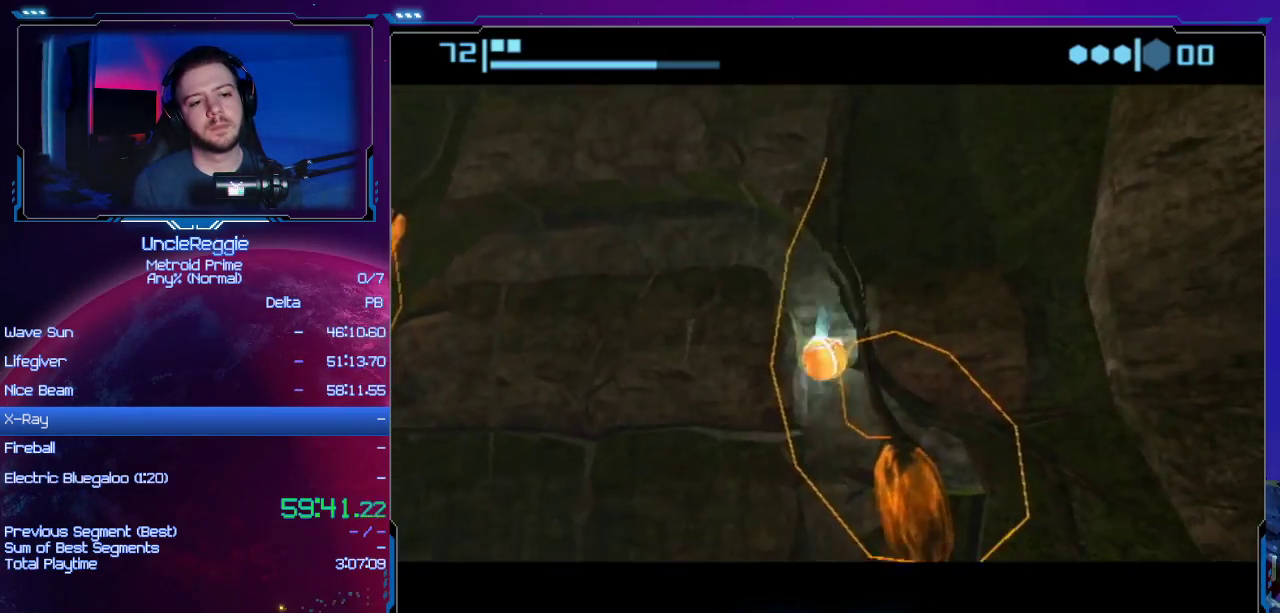
{"buttons": ["B"], "left_stick": "center", "right_stick": "center", "events": []}
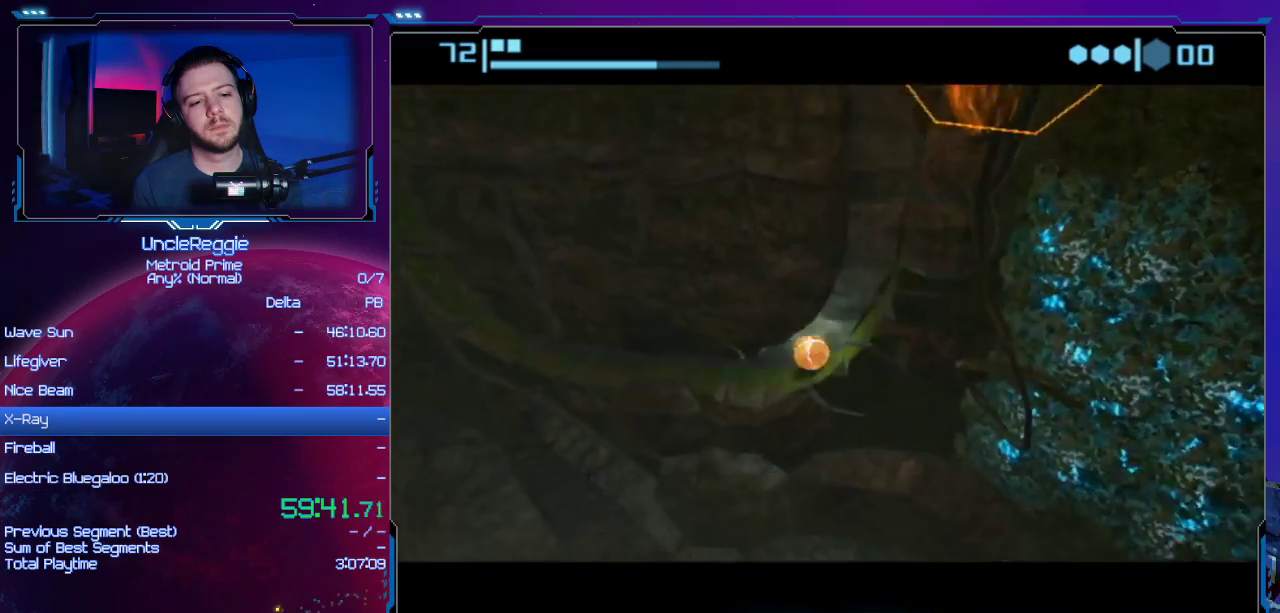
{"buttons": [], "left_stick": "center", "right_stick": "center", "events": [[167, "B", "up"]]}
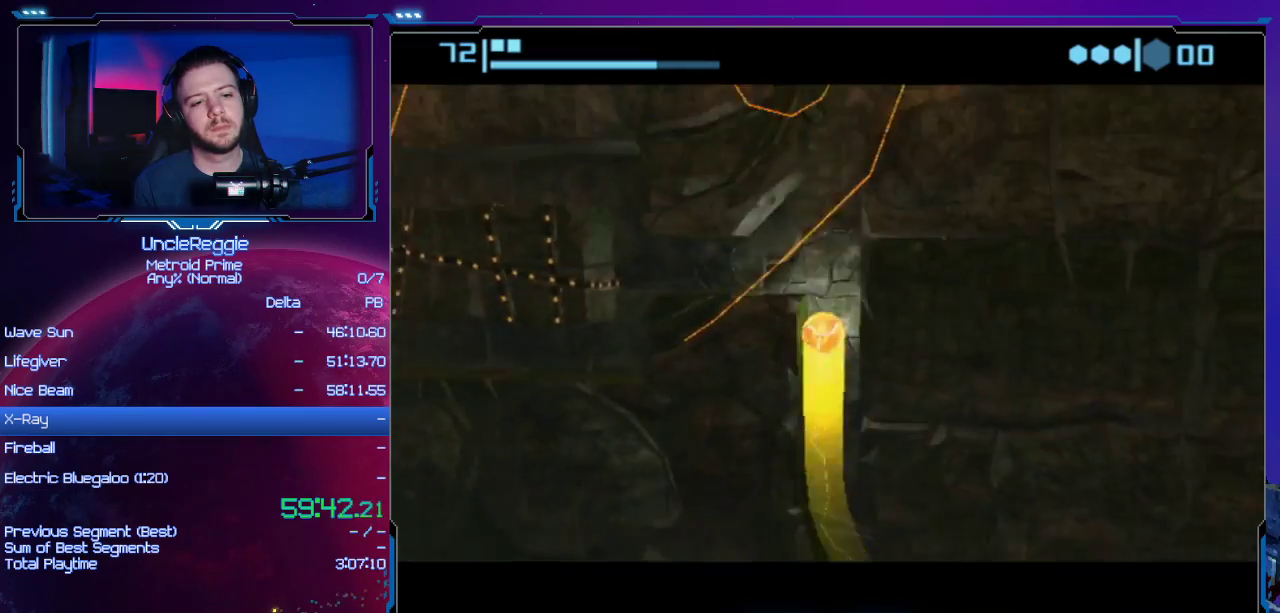
{"buttons": [], "left_stick": "up-right", "right_stick": "center", "events": [[133, "left_stick", "up-right"]]}
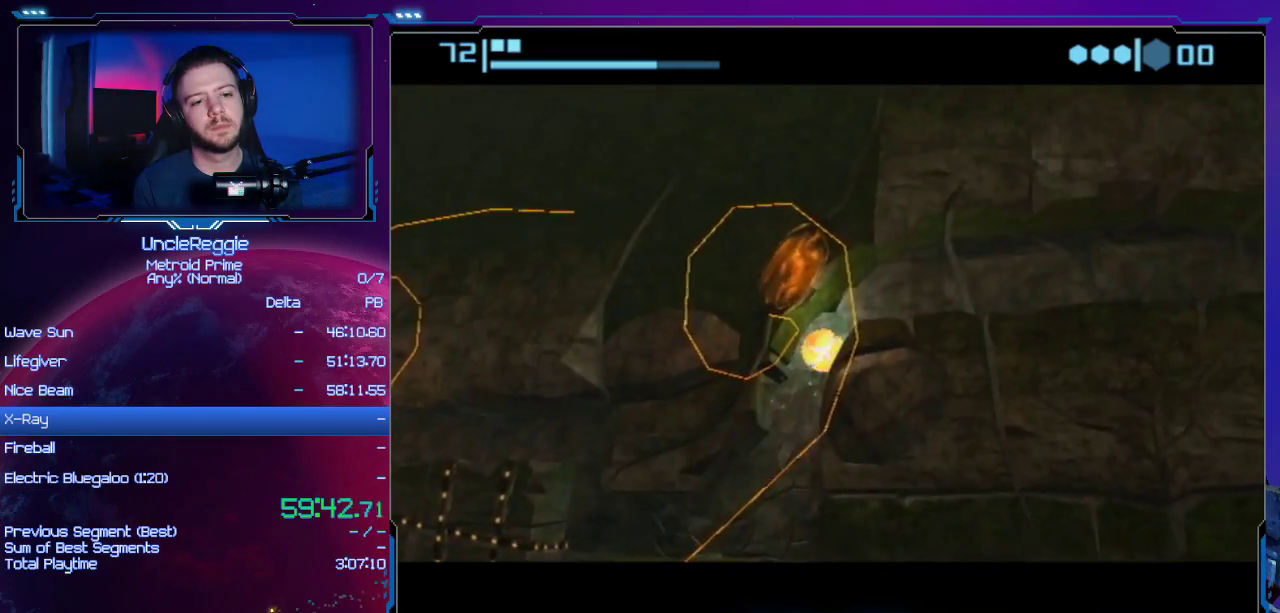
{"buttons": ["B"], "left_stick": "center", "right_stick": "center", "events": [[317, "B", "down"], [317, "left_stick", "center"]]}
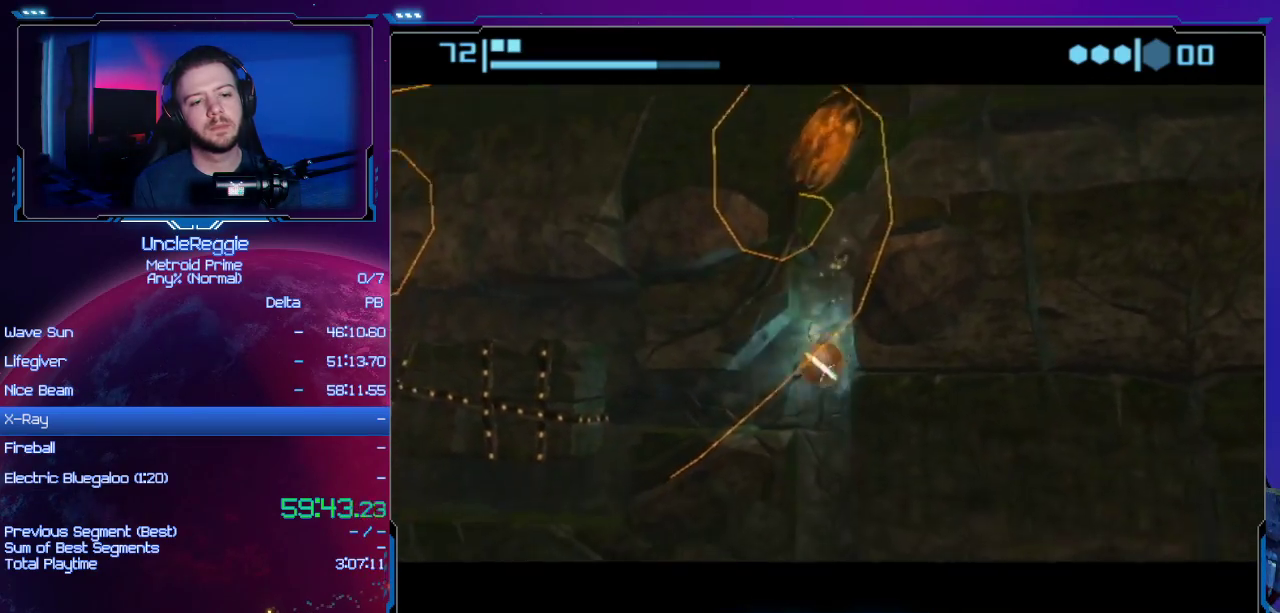
{"buttons": ["B"], "left_stick": "center", "right_stick": "center", "events": []}
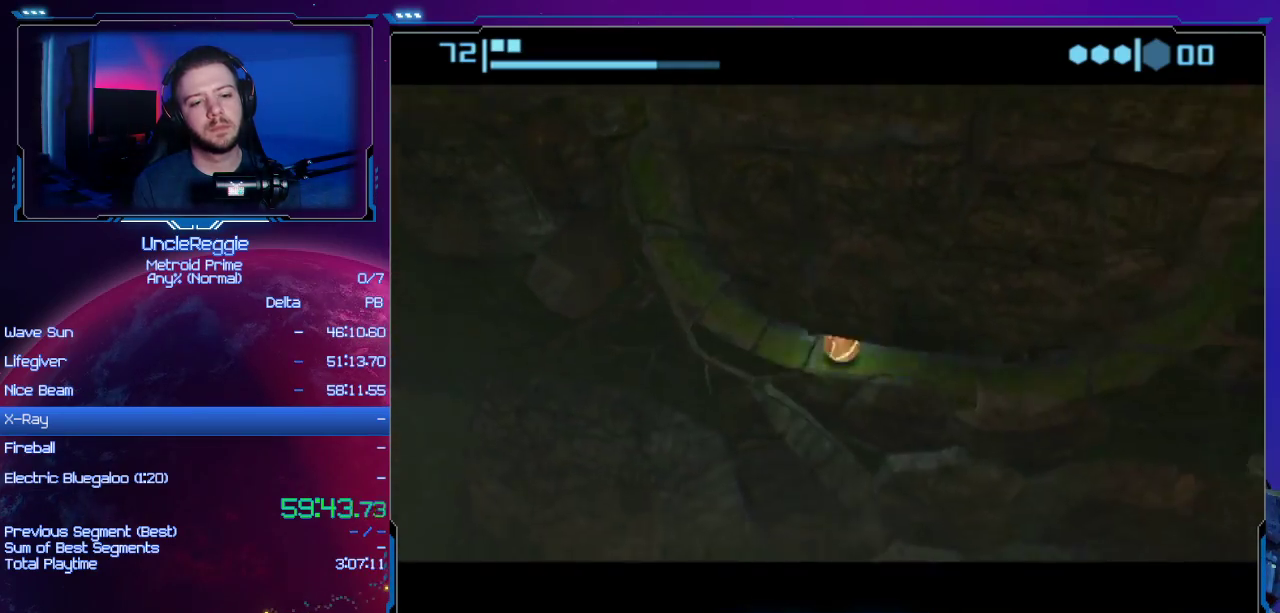
{"buttons": ["B"], "left_stick": "center", "right_stick": "center", "events": [[134, "B", "up"], [451, "B", "down"]]}
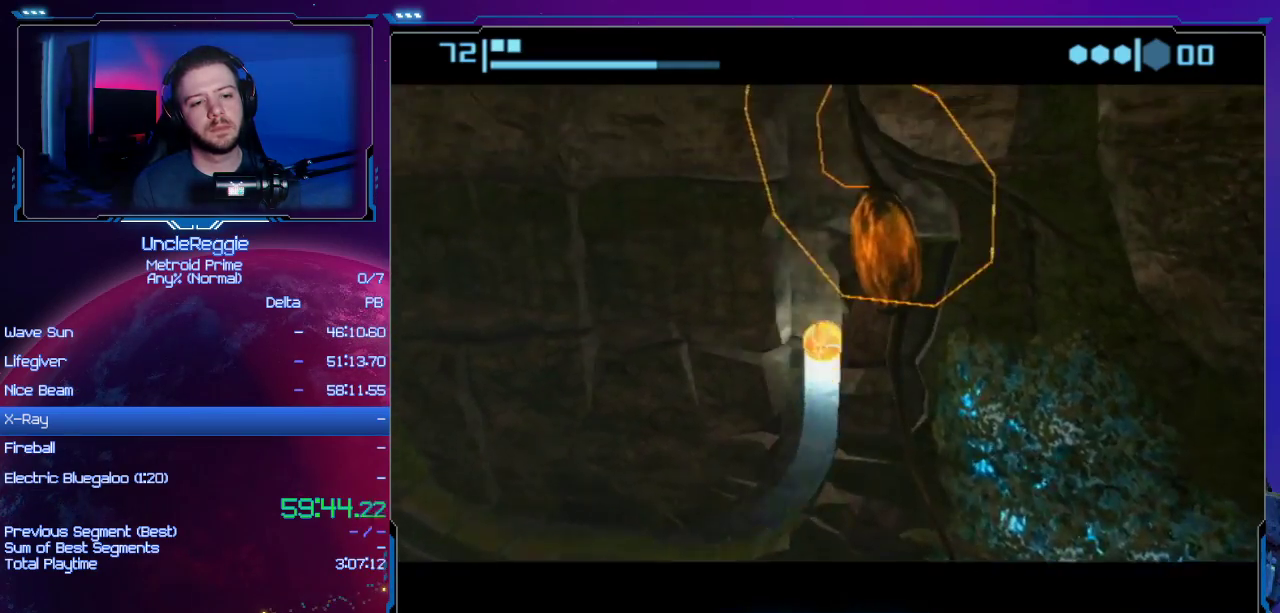
{"buttons": ["B"], "left_stick": "center", "right_stick": "center", "events": []}
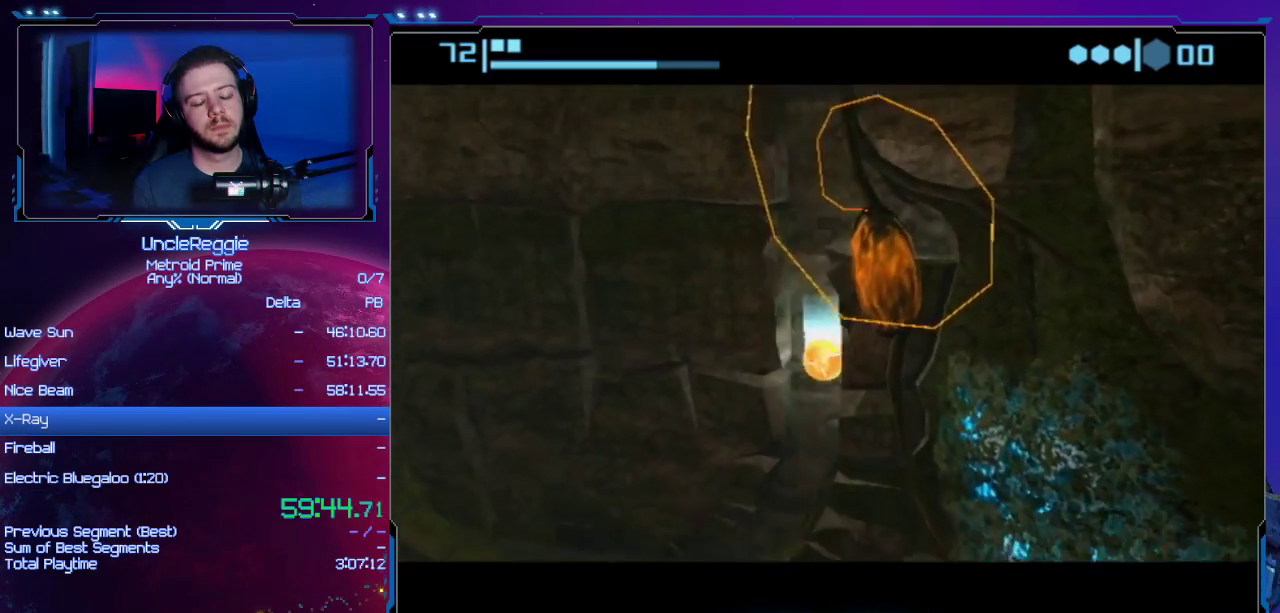
{"buttons": [], "left_stick": "center", "right_stick": "center", "events": [[451, "B", "up"]]}
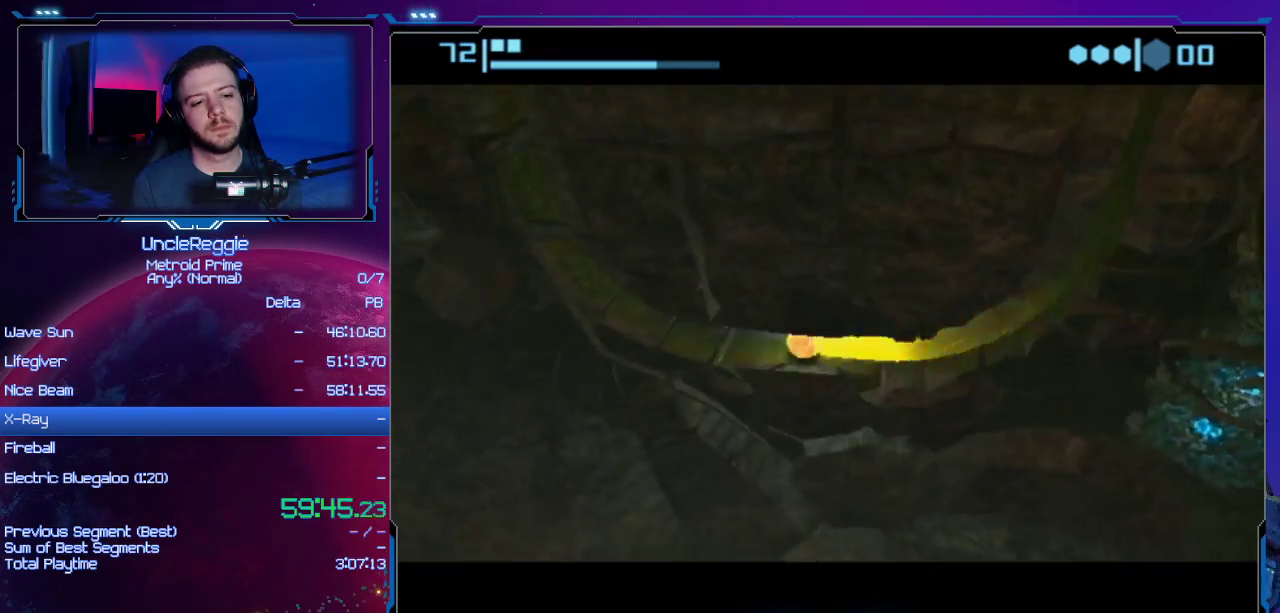
{"buttons": ["B"], "left_stick": "center", "right_stick": "center", "events": [[133, "B", "down"]]}
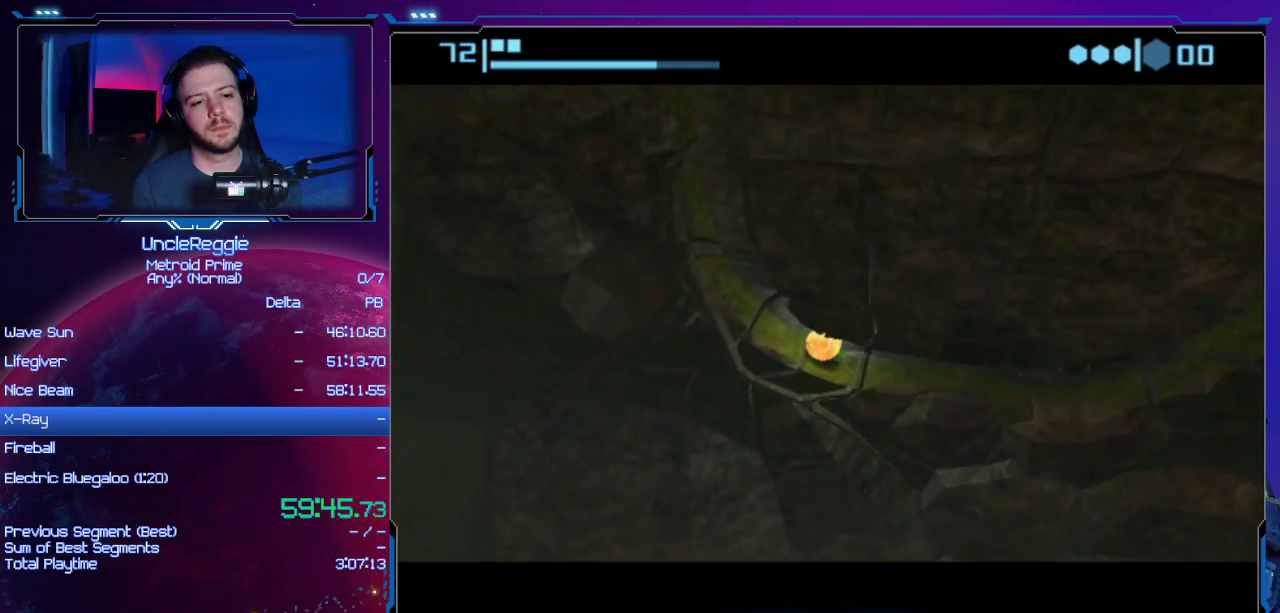
{"buttons": ["B"], "left_stick": "right", "right_stick": "center", "events": [[67, "left_stick", "right"]]}
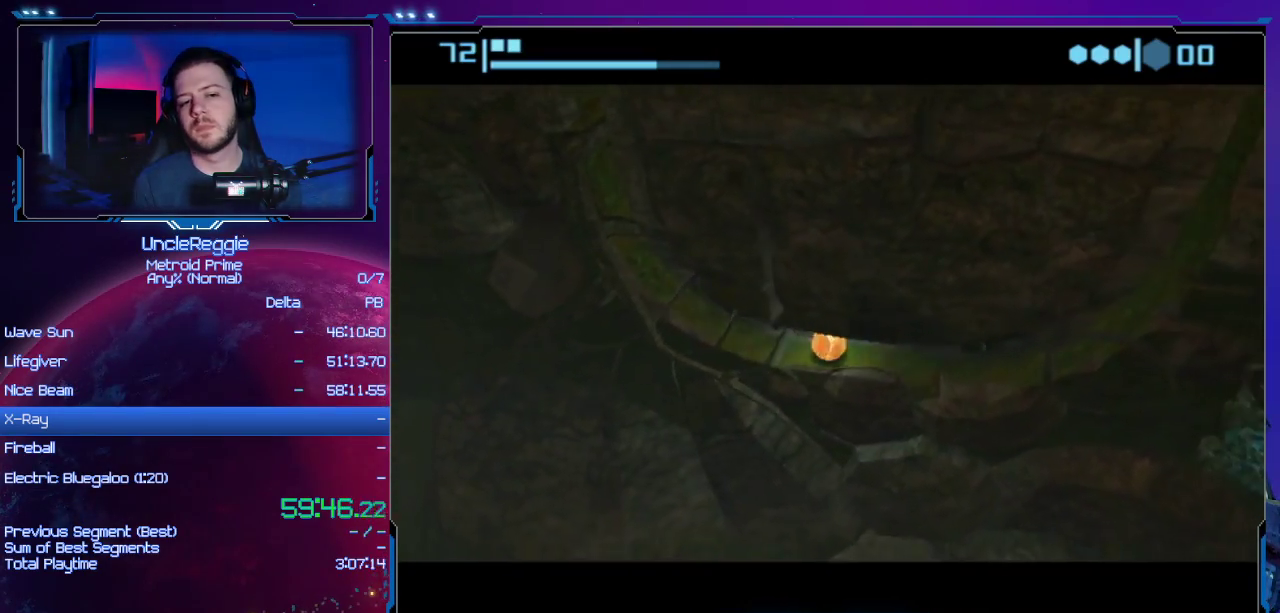
{"buttons": ["B"], "left_stick": "center", "right_stick": "center", "events": [[200, "B", "up"], [217, "left_stick", "center"], [417, "B", "down"]]}
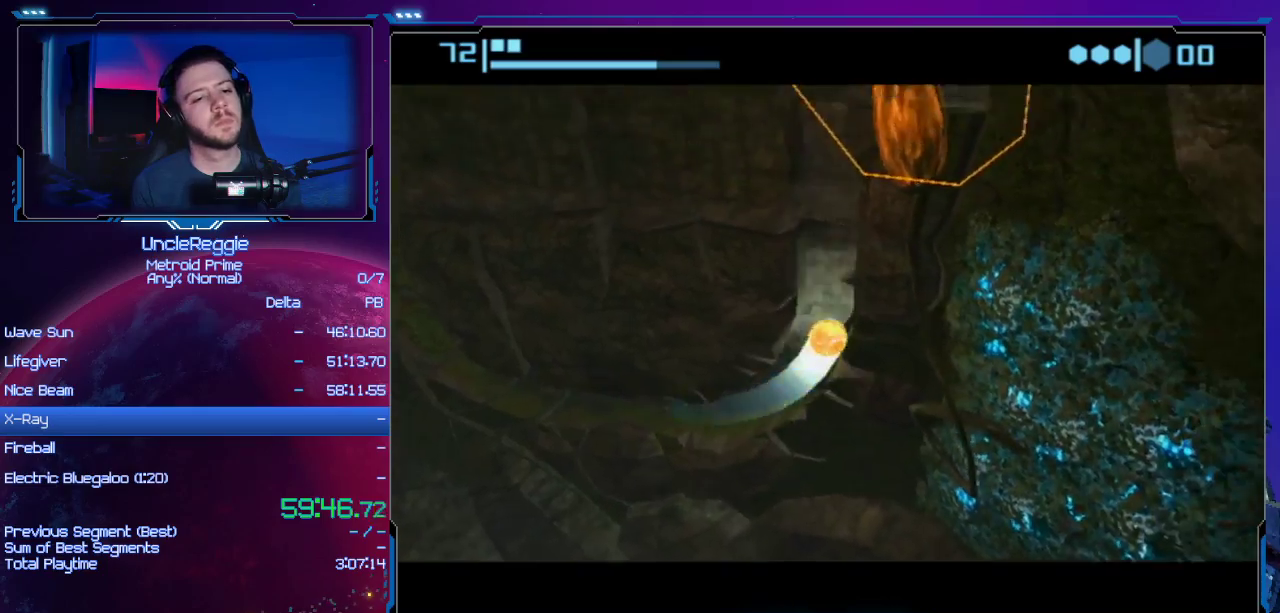
{"buttons": ["B"], "left_stick": "center", "right_stick": "center", "events": []}
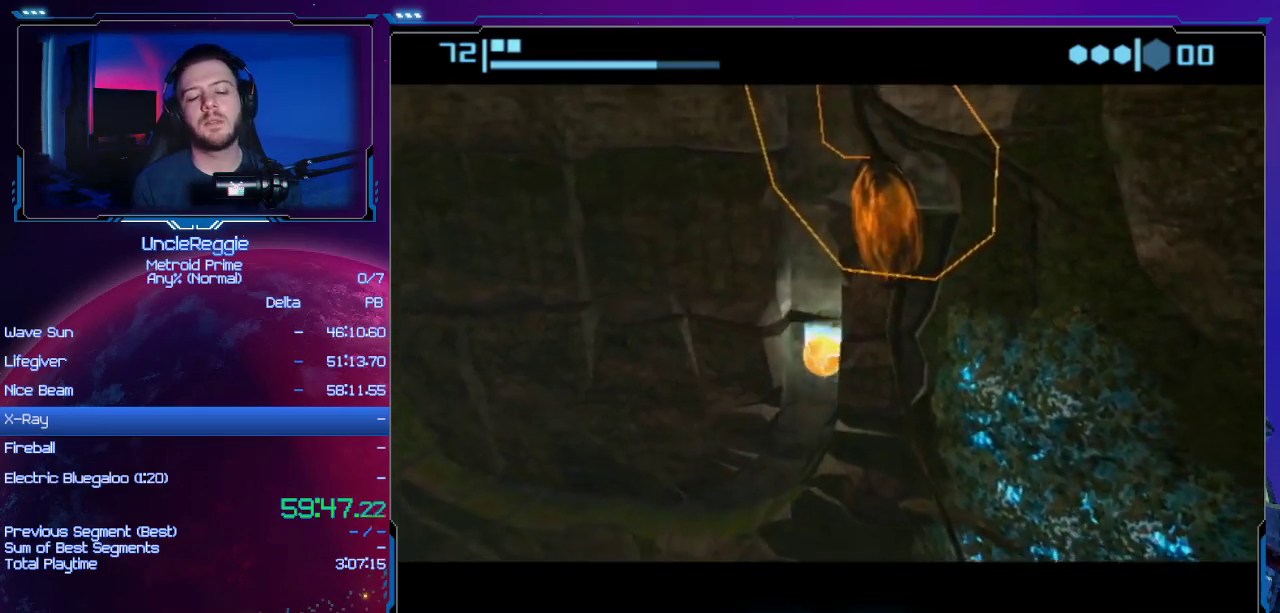
{"buttons": [], "left_stick": "center", "right_stick": "center", "events": [[500, "B", "up"]]}
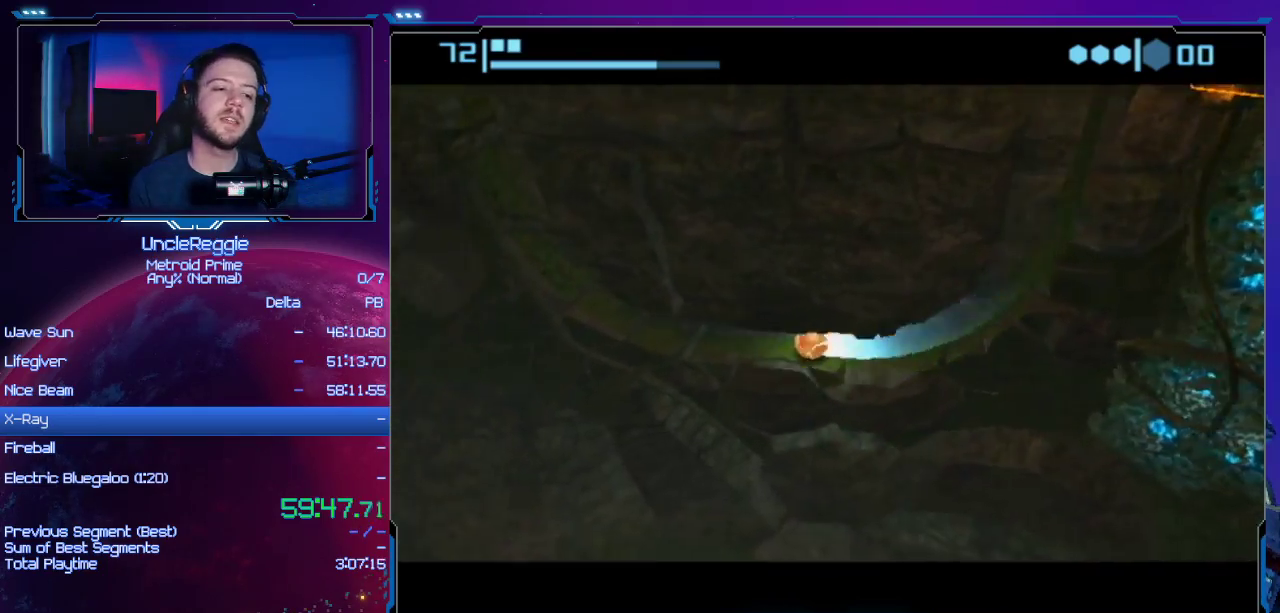
{"buttons": ["B"], "left_stick": "center", "right_stick": "center", "events": [[167, "B", "down"]]}